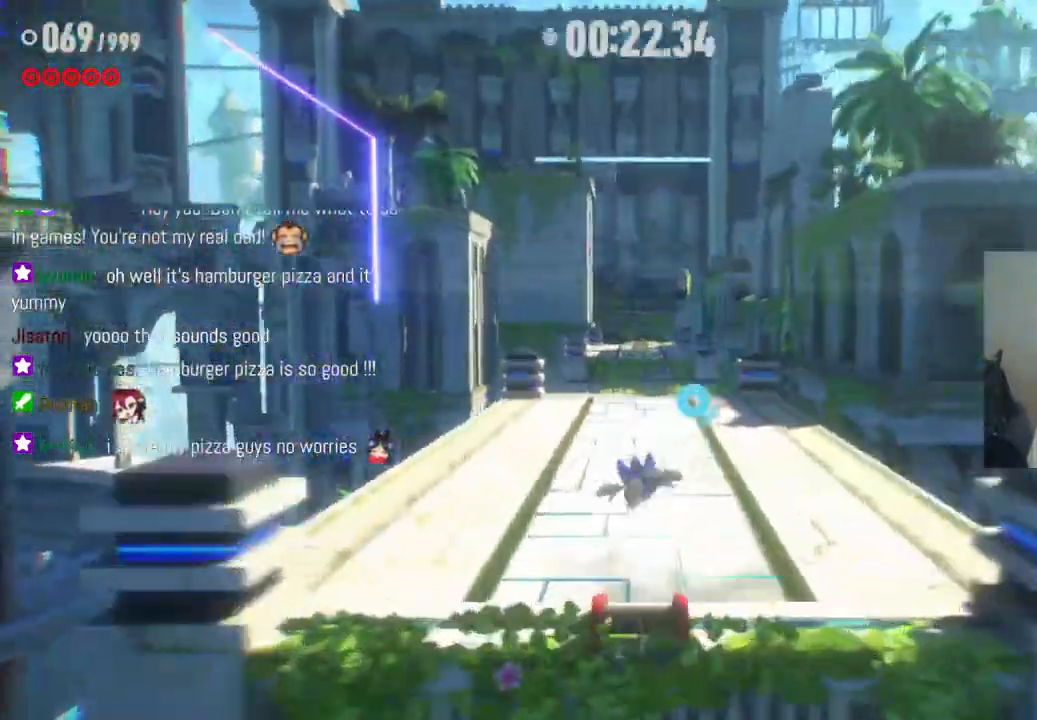
Gameplay with a controller (Xbox layout); each line is a JSON object with the inputs held at the frame after it. "events" lists button and stick changes between this image and that frame as [ms after this image, input, new state], when the widget could be followed in between. Not read: L3 R3.
{"buttons": ["A", "R2"], "left_stick": "up", "right_stick": "center", "events": [[200, "R2", "down"], [467, "A", "down"]]}
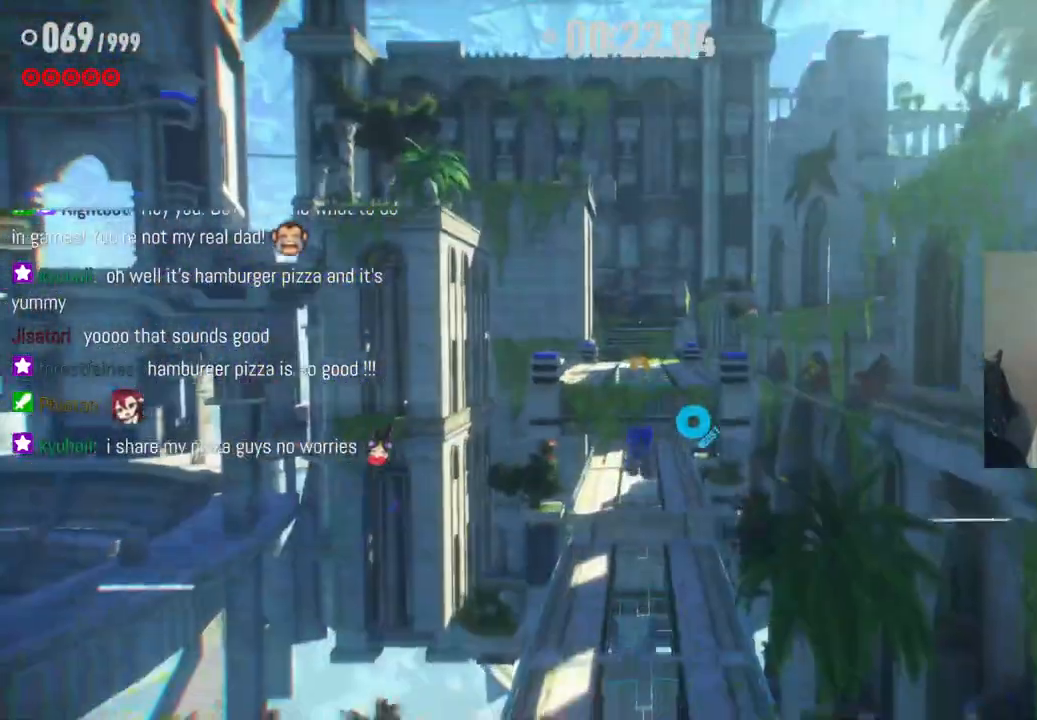
{"buttons": [], "left_stick": "up", "right_stick": "center", "events": [[233, "A", "up"], [333, "R2", "up"]]}
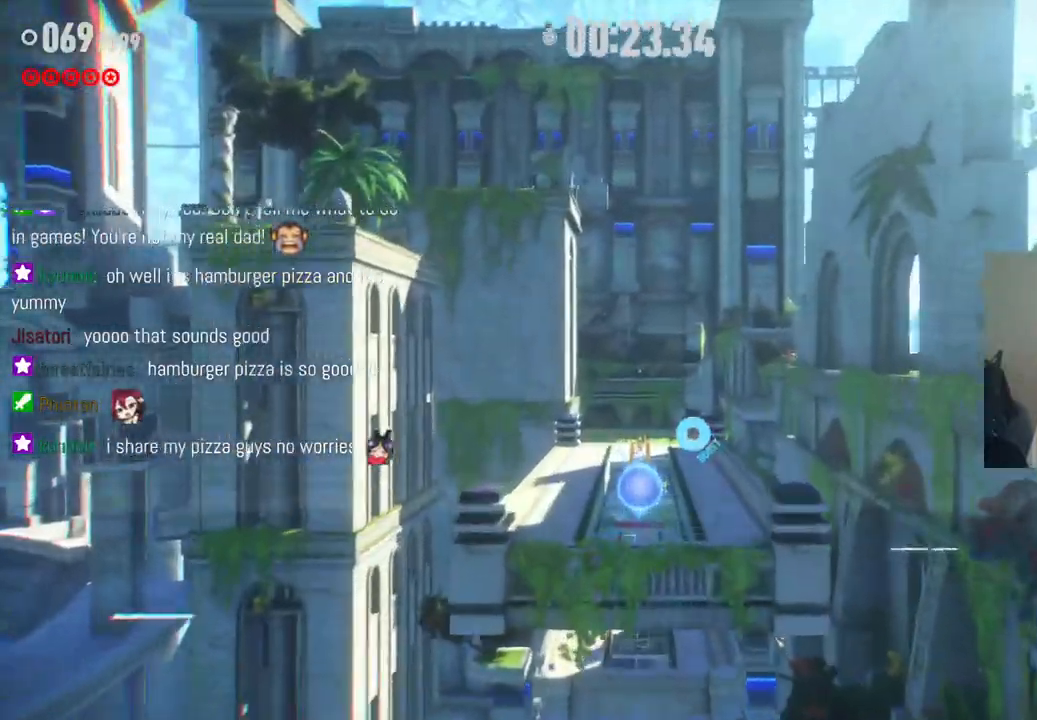
{"buttons": [], "left_stick": "up", "right_stick": "center", "events": [[200, "R2", "down"], [333, "R2", "up"]]}
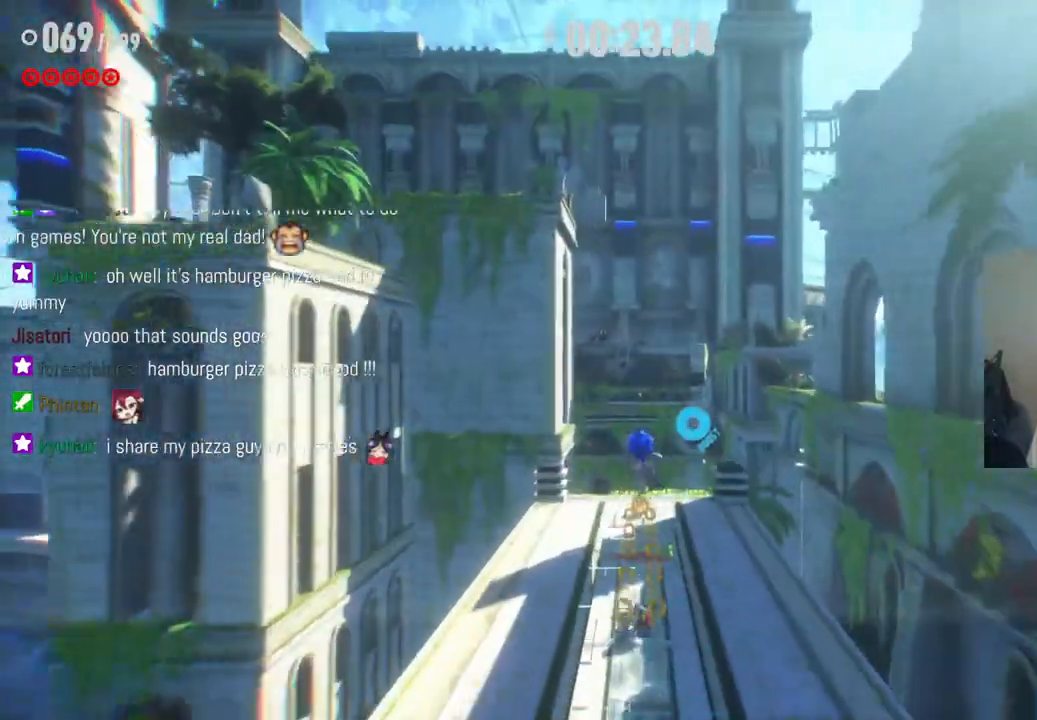
{"buttons": [], "left_stick": "up", "right_stick": "center", "events": [[167, "left_stick", "center"], [300, "left_stick", "up"]]}
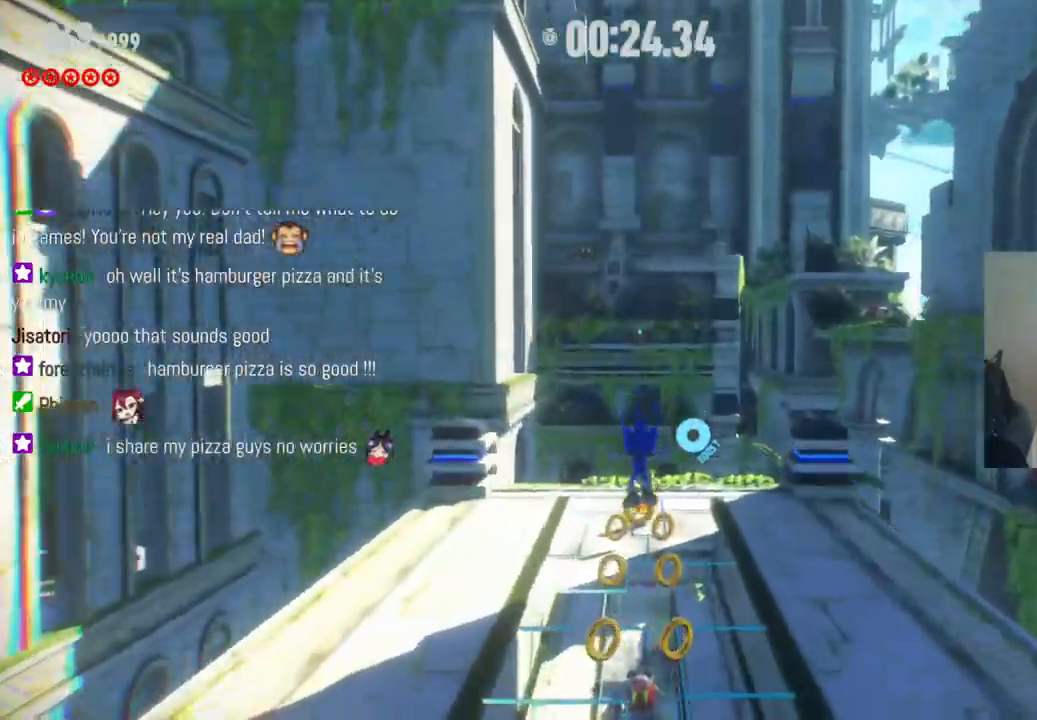
{"buttons": ["A"], "left_stick": "up", "right_stick": "center", "events": [[217, "R2", "down"], [283, "A", "down"], [483, "R2", "up"]]}
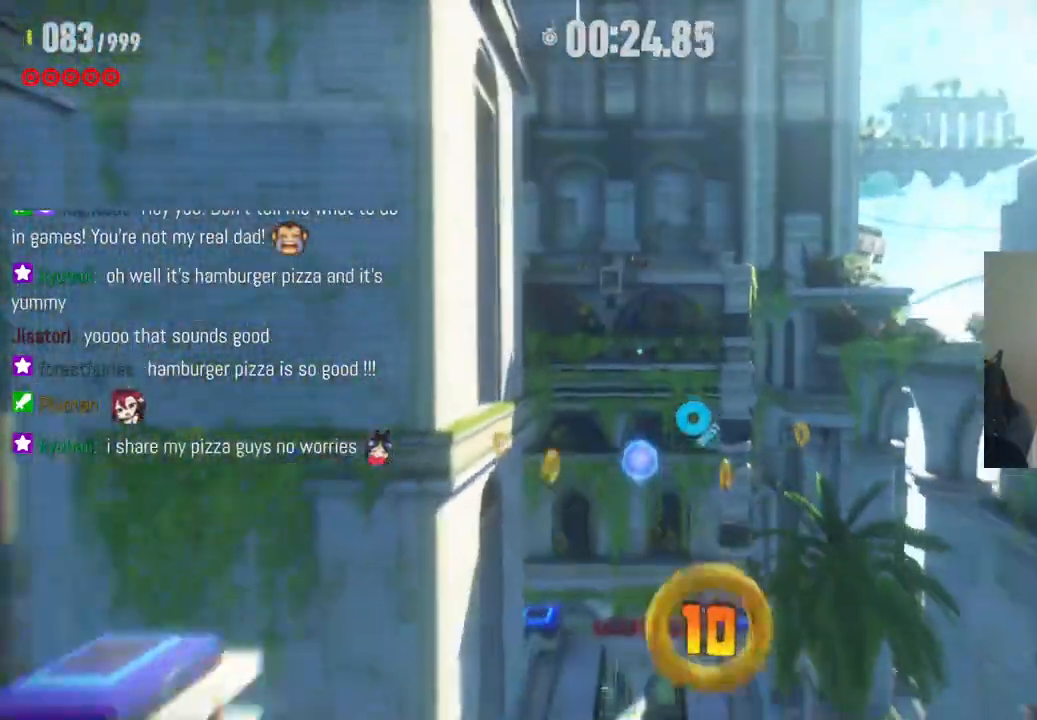
{"buttons": [], "left_stick": "up", "right_stick": "center", "events": [[83, "A", "up"], [267, "X", "down"], [417, "X", "up"]]}
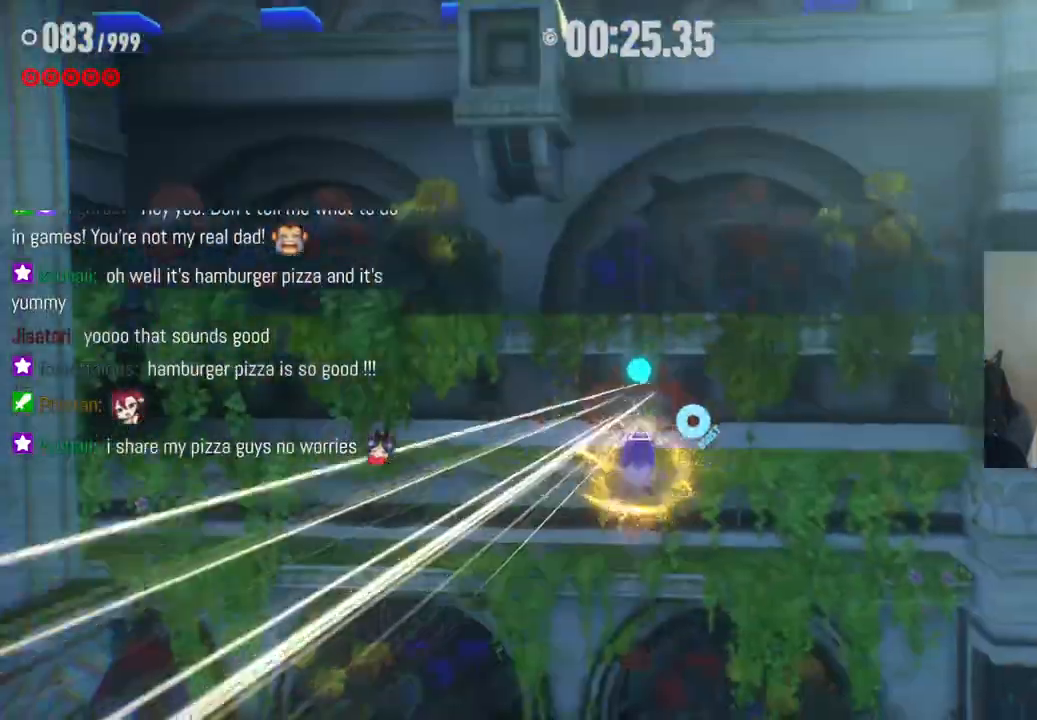
{"buttons": [], "left_stick": "up-right", "right_stick": "left", "events": [[183, "right_stick", "left"], [333, "left_stick", "up-right"]]}
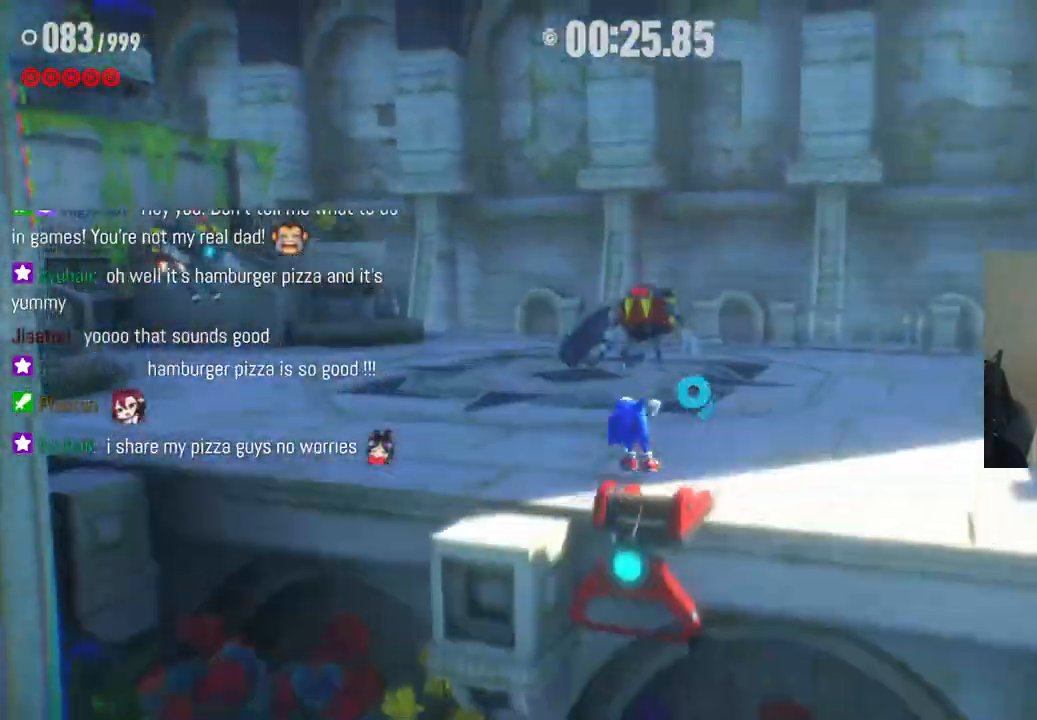
{"buttons": ["X"], "left_stick": "up-right", "right_stick": "center", "events": [[350, "right_stick", "center"], [450, "X", "down"]]}
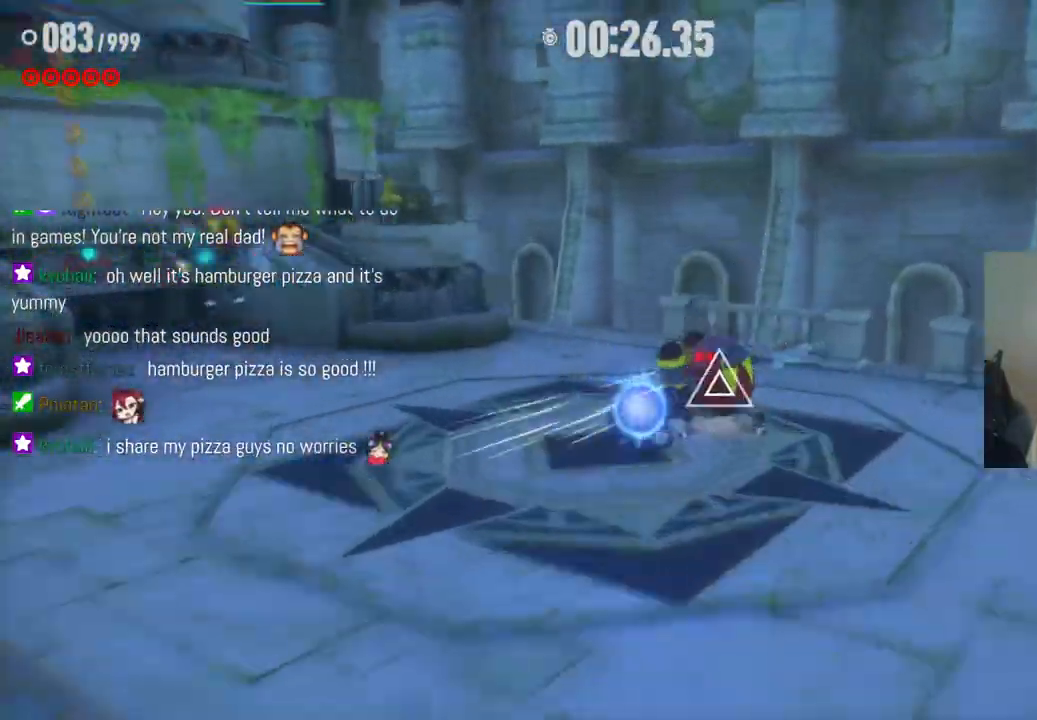
{"buttons": [], "left_stick": "up-left", "right_stick": "center", "events": [[33, "left_stick", "up"], [100, "X", "up"], [183, "left_stick", "up-left"]]}
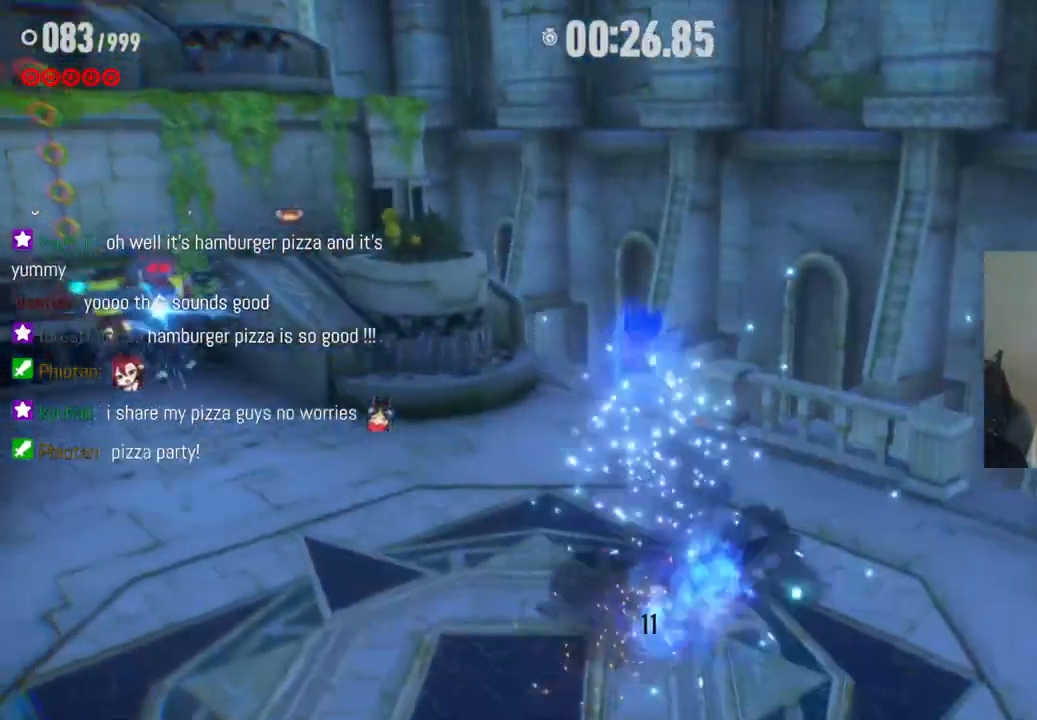
{"buttons": [], "left_stick": "up-left", "right_stick": "center", "events": [[67, "X", "down"], [167, "X", "up"], [267, "X", "down"], [417, "X", "up"]]}
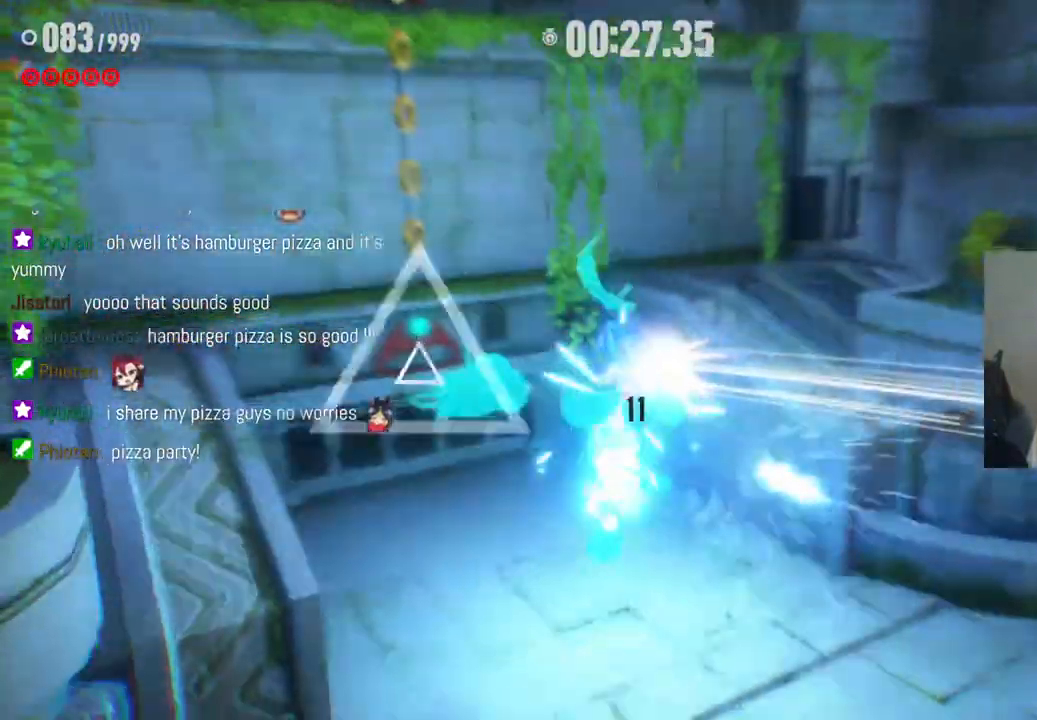
{"buttons": ["X"], "left_stick": "up", "right_stick": "center", "events": [[50, "X", "down"], [150, "X", "up"], [250, "X", "down"], [367, "X", "up"], [450, "X", "down"], [500, "left_stick", "up"]]}
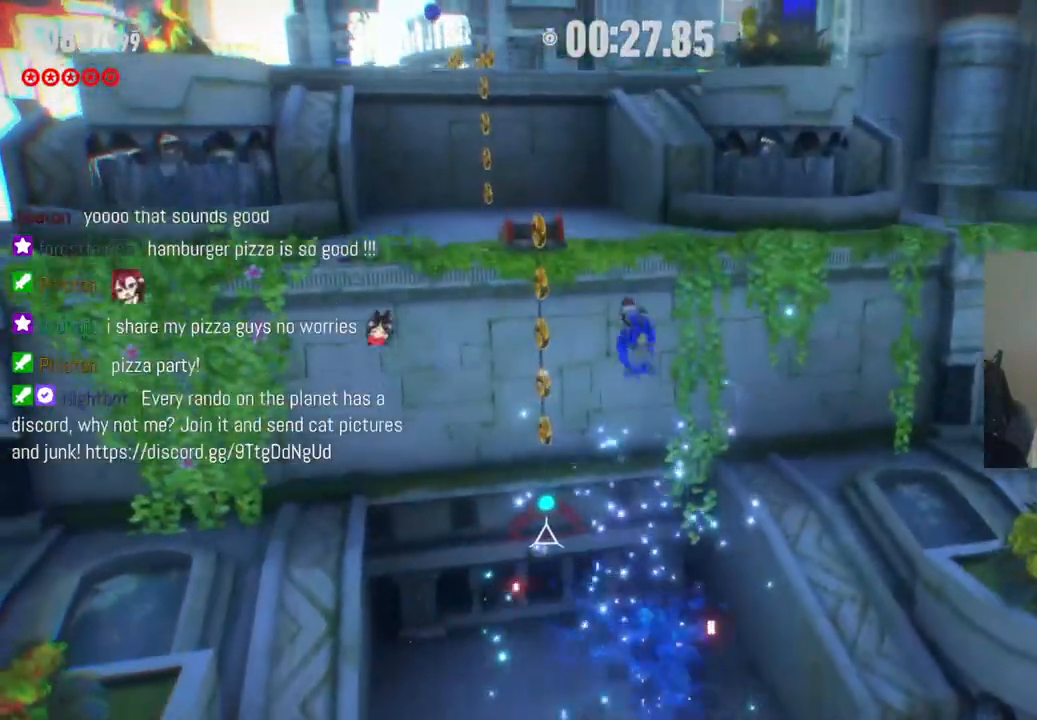
{"buttons": ["X"], "left_stick": "up", "right_stick": "center", "events": [[67, "X", "up"], [150, "X", "down"], [283, "X", "up"], [367, "X", "down"]]}
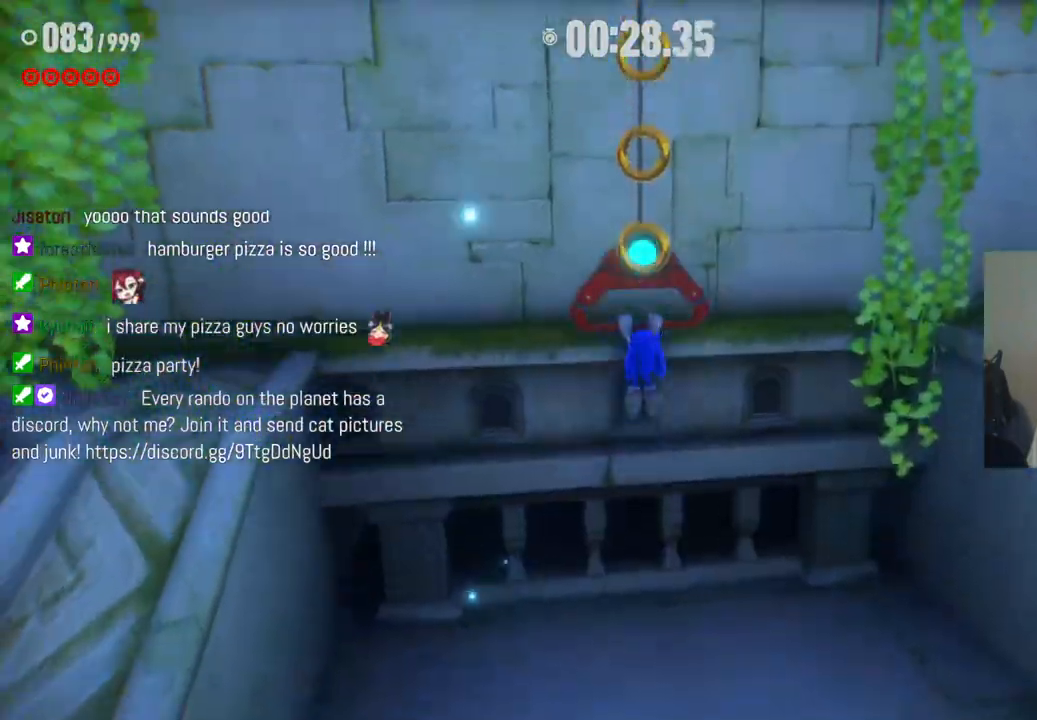
{"buttons": [], "left_stick": "up", "right_stick": "center", "events": [[33, "X", "up"]]}
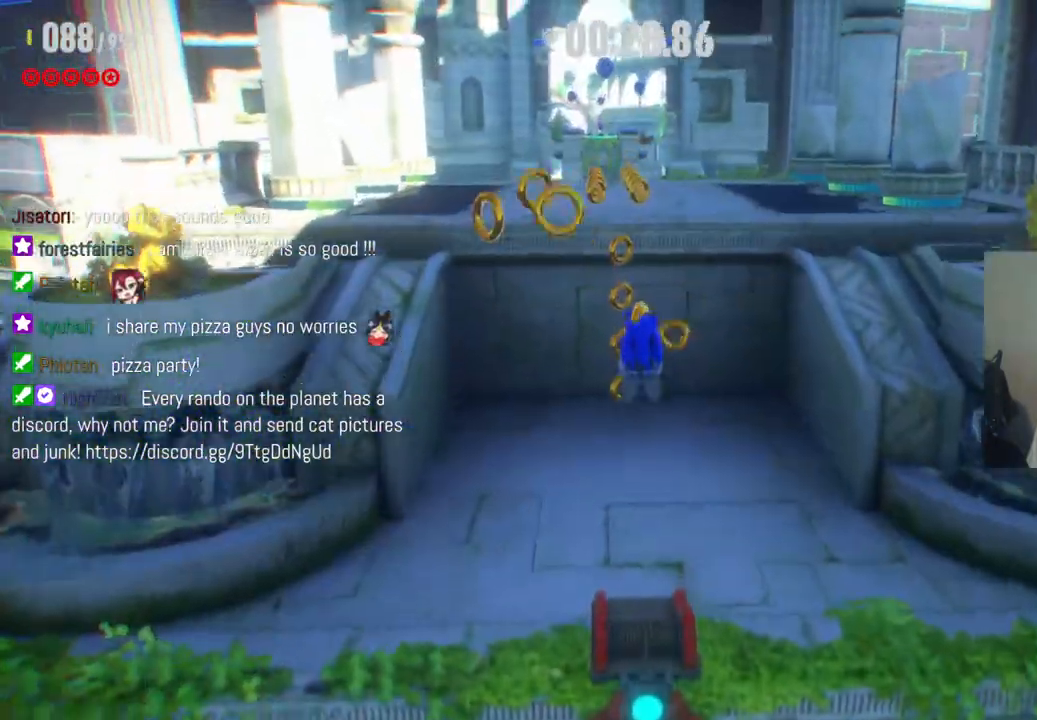
{"buttons": ["A"], "left_stick": "up", "right_stick": "center", "events": [[200, "A", "down"]]}
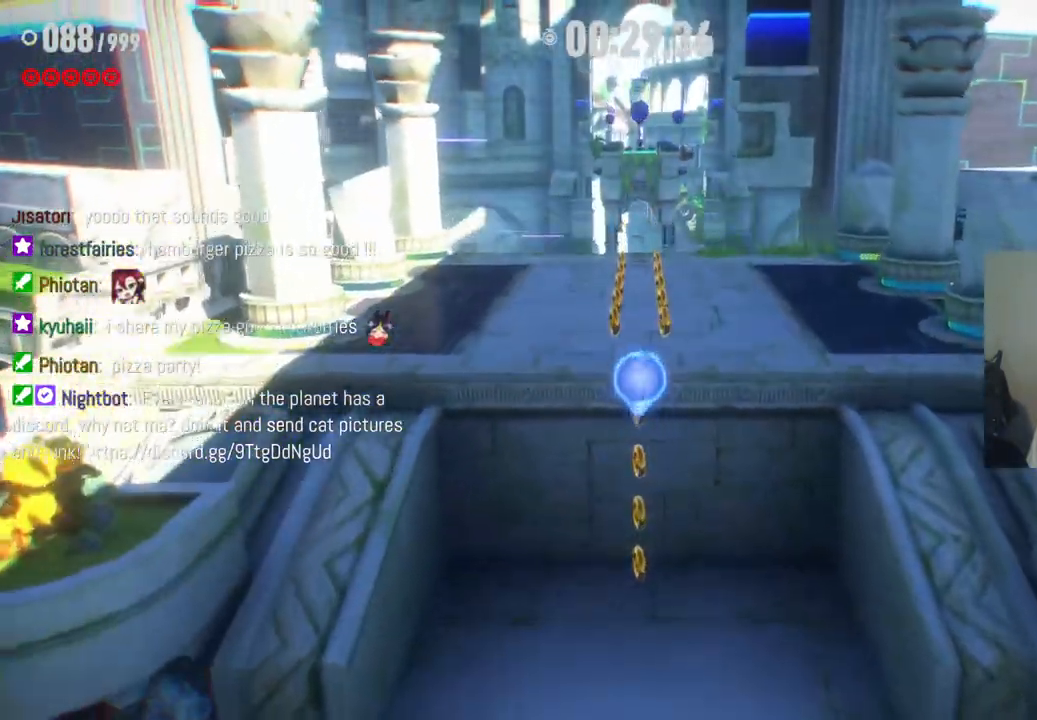
{"buttons": [], "left_stick": "down", "right_stick": "center", "events": [[133, "A", "up"], [133, "R2", "down"], [250, "R2", "up"], [417, "left_stick", "center"], [467, "left_stick", "down"]]}
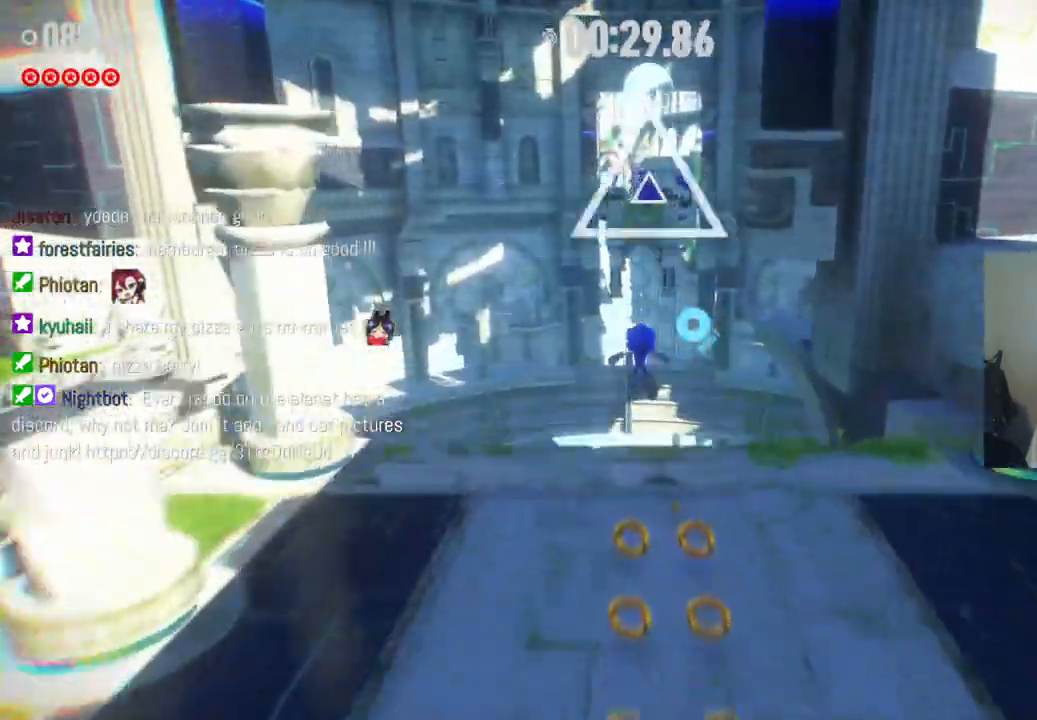
{"buttons": [], "left_stick": "up", "right_stick": "center", "events": [[200, "left_stick", "down-right"], [300, "X", "down"], [350, "left_stick", "up"], [433, "X", "up"]]}
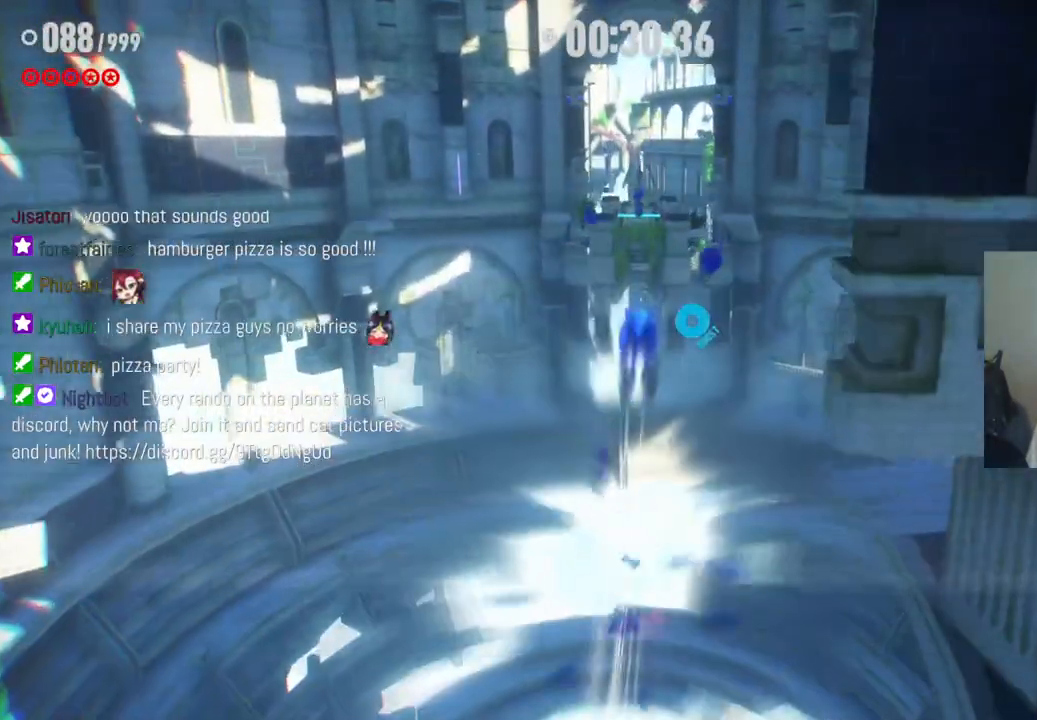
{"buttons": ["X"], "left_stick": "up", "right_stick": "center", "events": [[283, "X", "down"], [350, "X", "up"], [450, "X", "down"]]}
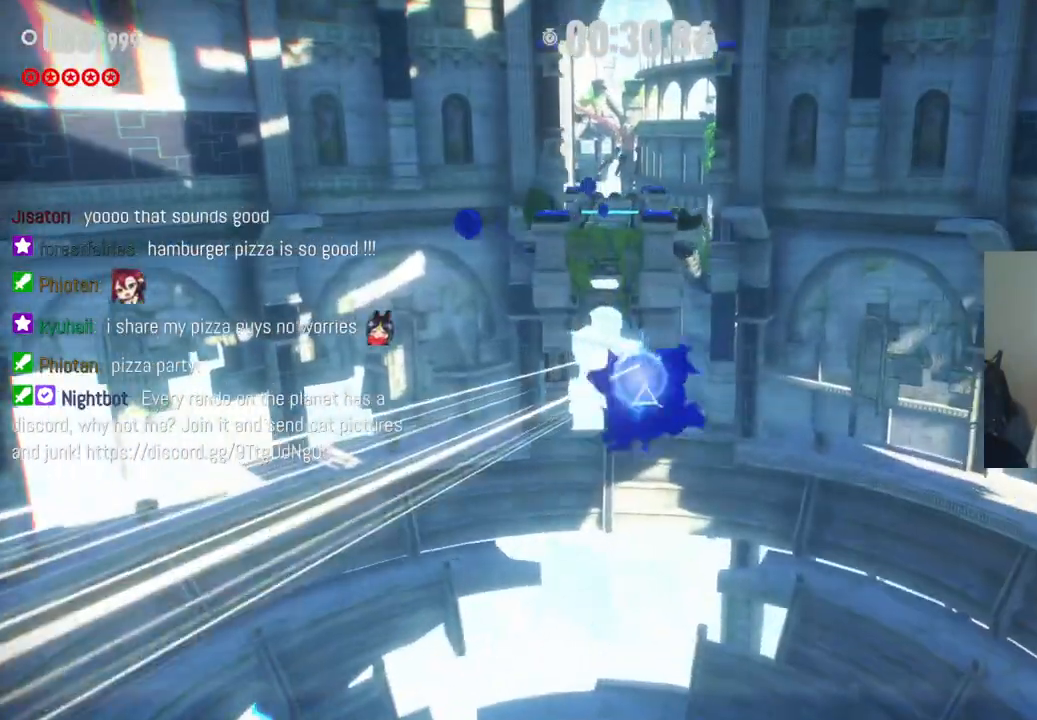
{"buttons": ["X"], "left_stick": "up", "right_stick": "center", "events": [[33, "X", "up"], [133, "X", "down"], [217, "X", "up"], [300, "X", "down"], [383, "X", "up"], [467, "X", "down"]]}
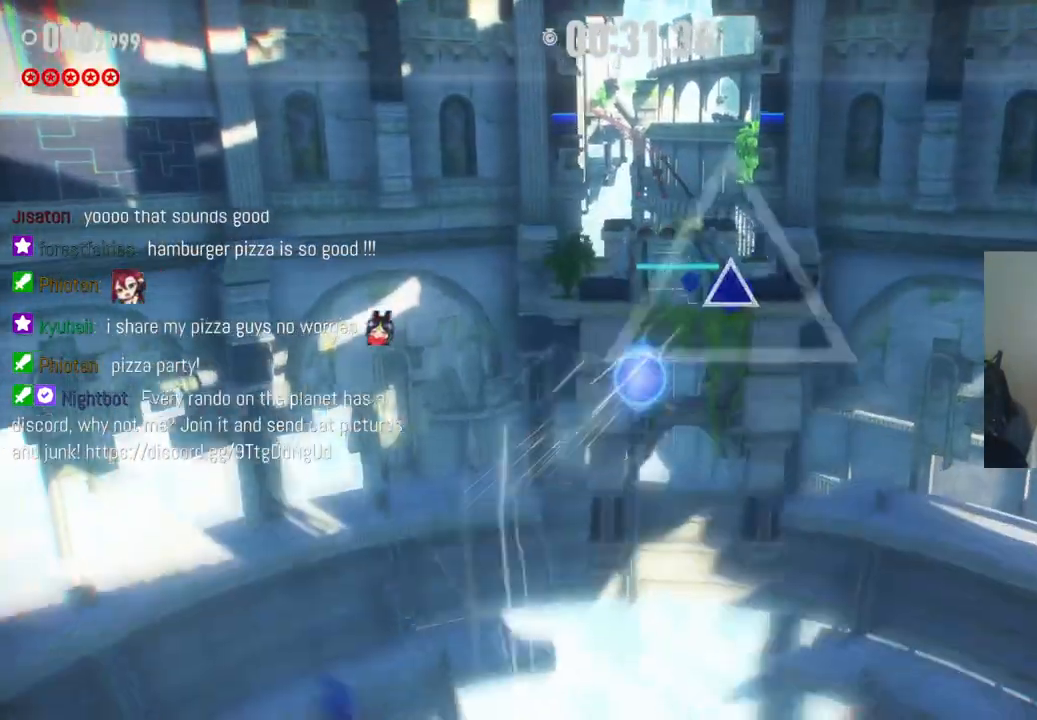
{"buttons": ["X"], "left_stick": "up", "right_stick": "center", "events": [[33, "X", "up"], [133, "X", "down"], [200, "X", "up"], [283, "X", "down"], [367, "X", "up"], [450, "X", "down"]]}
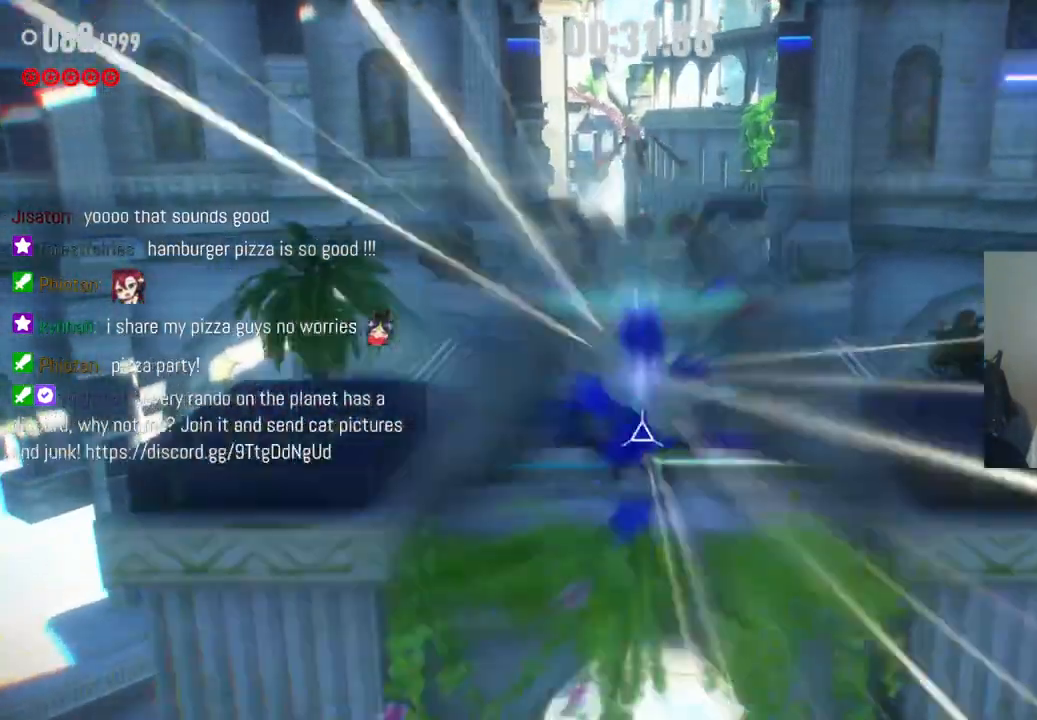
{"buttons": ["X"], "left_stick": "up", "right_stick": "center", "events": [[33, "X", "up"], [417, "X", "down"]]}
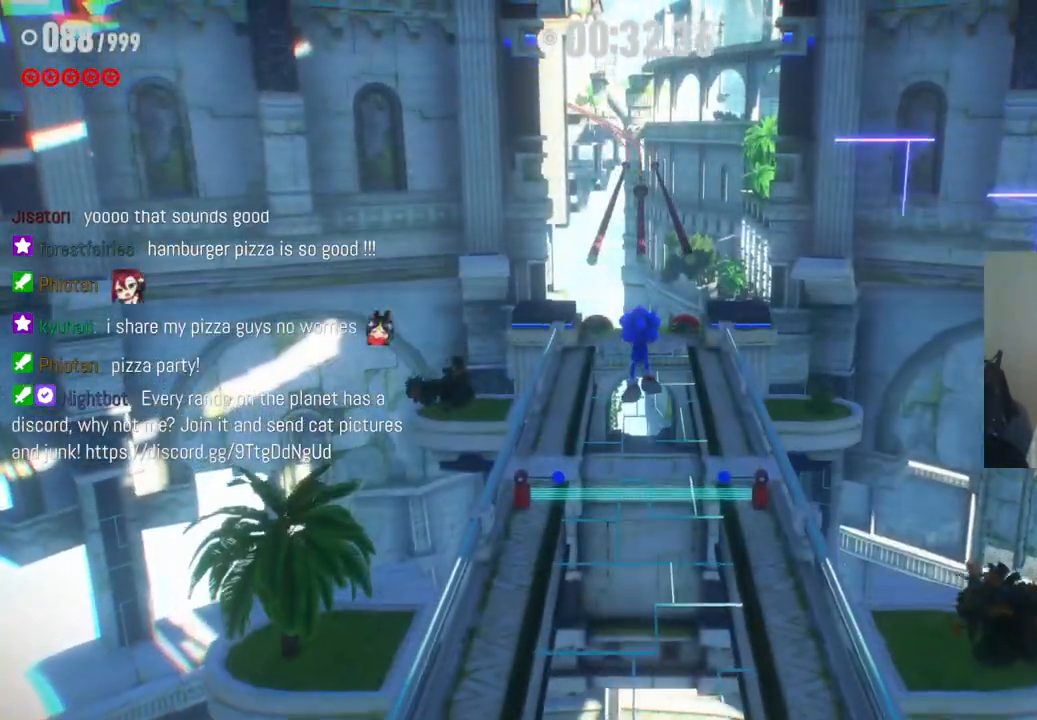
{"buttons": ["R2"], "left_stick": "up", "right_stick": "center", "events": [[33, "X", "up"], [233, "R2", "down"]]}
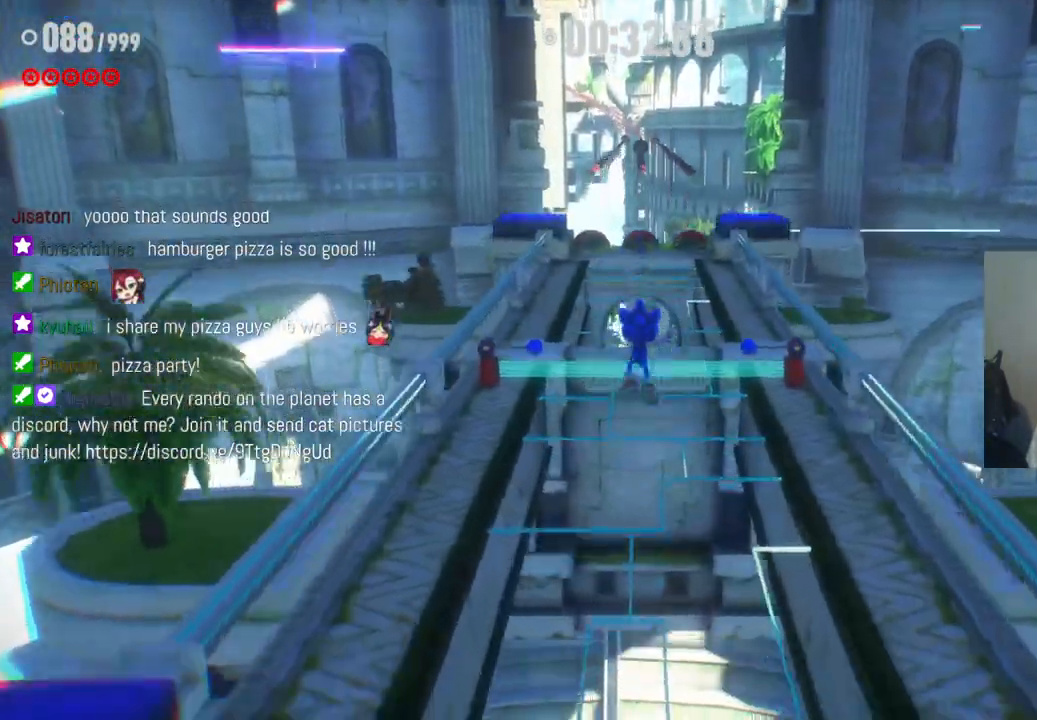
{"buttons": [], "left_stick": "up", "right_stick": "center", "events": [[33, "R2", "up"], [117, "R2", "down"], [433, "R2", "up"]]}
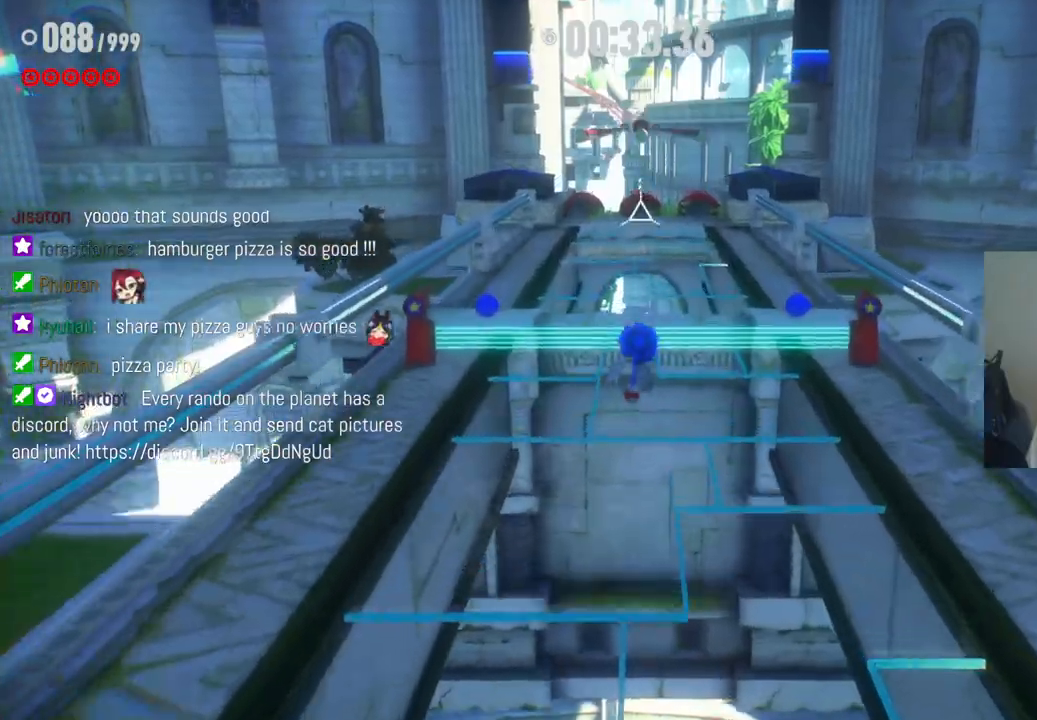
{"buttons": ["A", "R2"], "left_stick": "up", "right_stick": "center", "events": [[17, "R2", "down"], [283, "A", "down"]]}
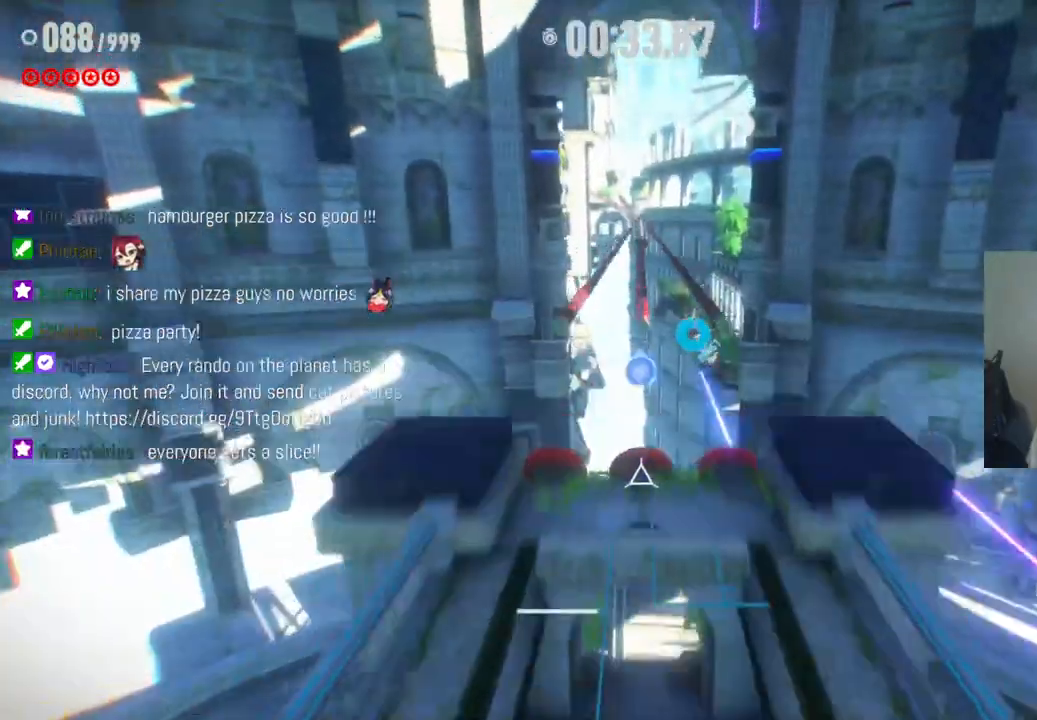
{"buttons": ["R2"], "left_stick": "up", "right_stick": "center", "events": [[117, "R2", "up"], [167, "A", "up"], [417, "R2", "down"]]}
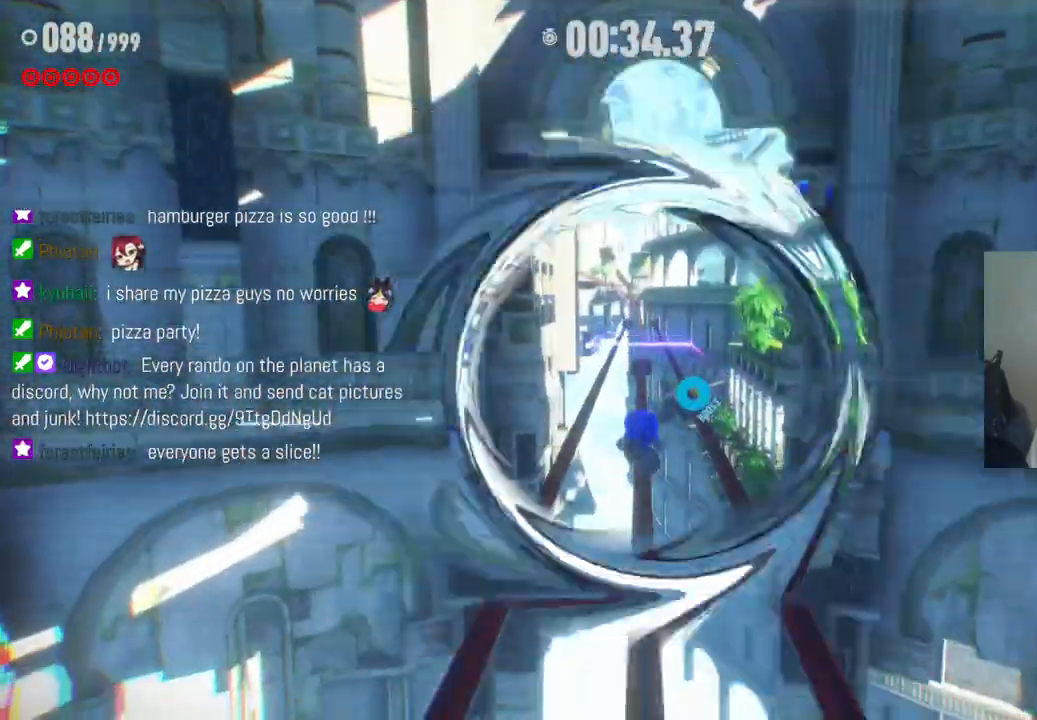
{"buttons": ["R2"], "left_stick": "center", "right_stick": "center", "events": [[183, "left_stick", "center"]]}
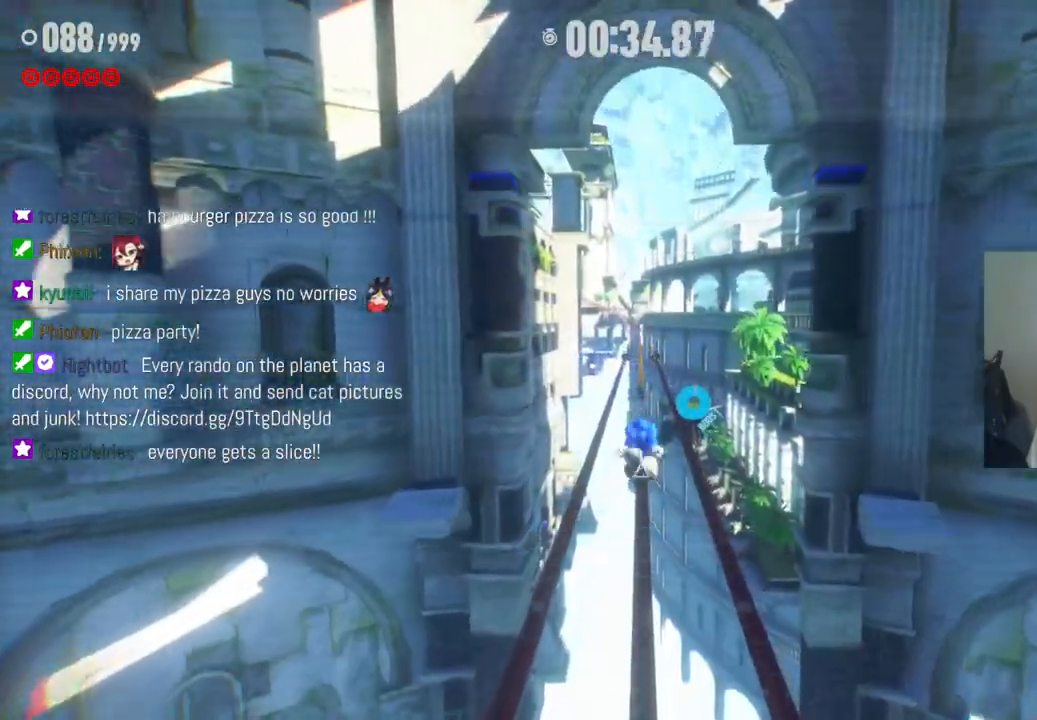
{"buttons": [], "left_stick": "up", "right_stick": "center", "events": [[50, "R2", "up"], [383, "left_stick", "up"]]}
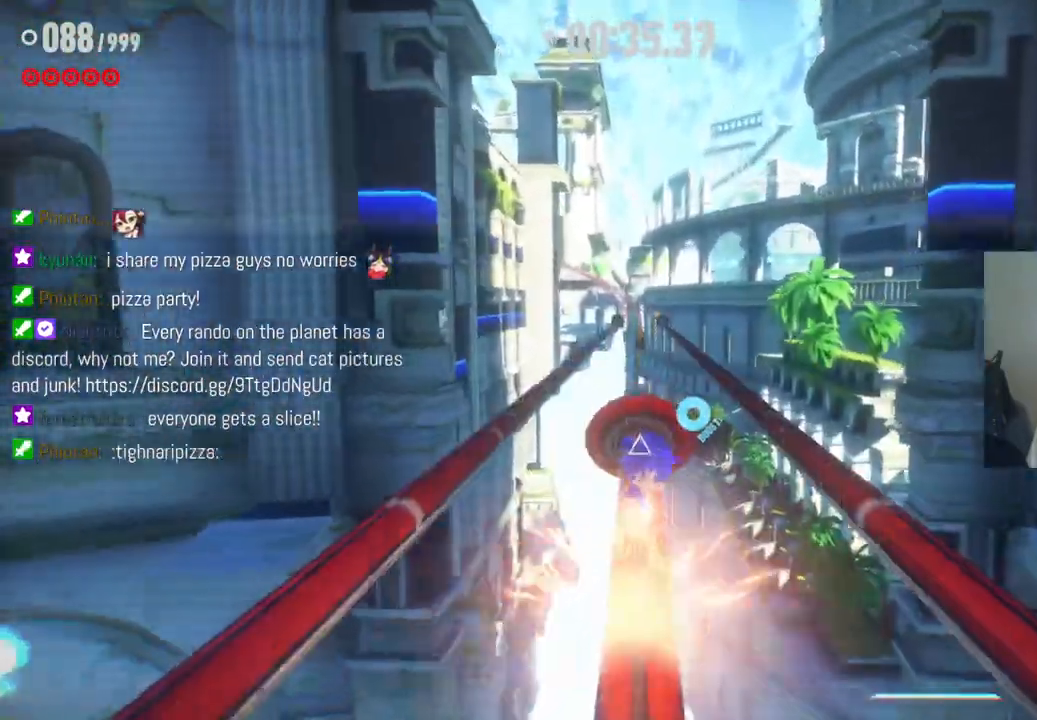
{"buttons": [], "left_stick": "up", "right_stick": "center", "events": []}